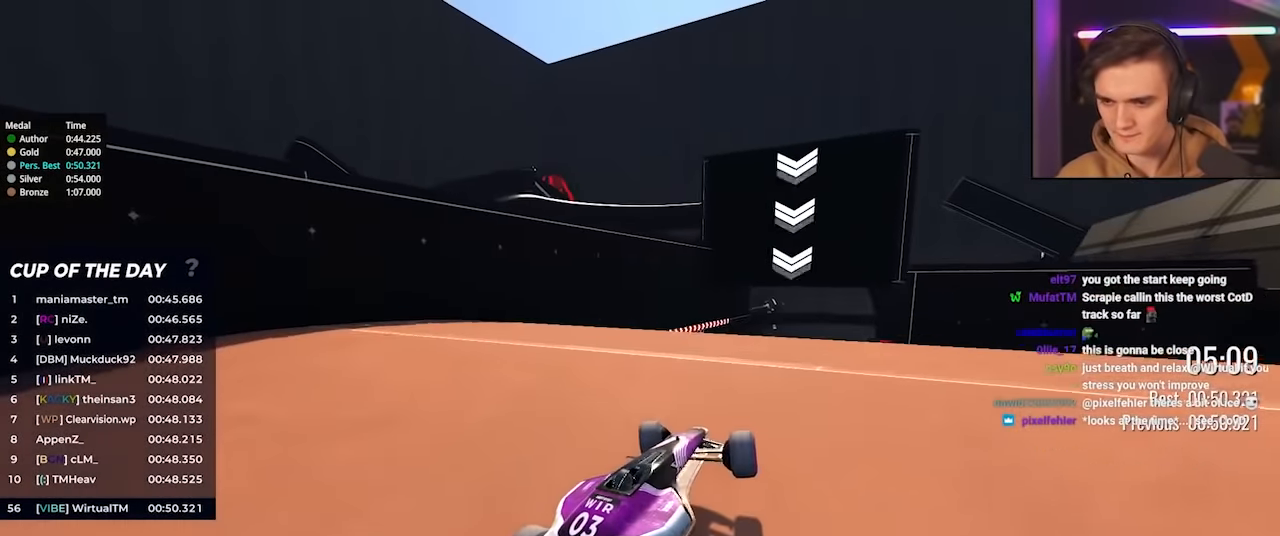
Gameplay with keyboard; each line is a JSON object with the keys held at the frame after it. "events" lists presses ("down") and releases ("up") of "brake", "down", "left", "right" and "up" between this image and that frame as [ms after this image, input, new state], when the widget could be followed in between. No other keys are recorded. Mouse input is not recorded. Key names are as the overlay labels them; some are game actions (e.g. jump) rather than physical keys.
{"keys": ["up"], "events": [[167, "left", "up"]]}
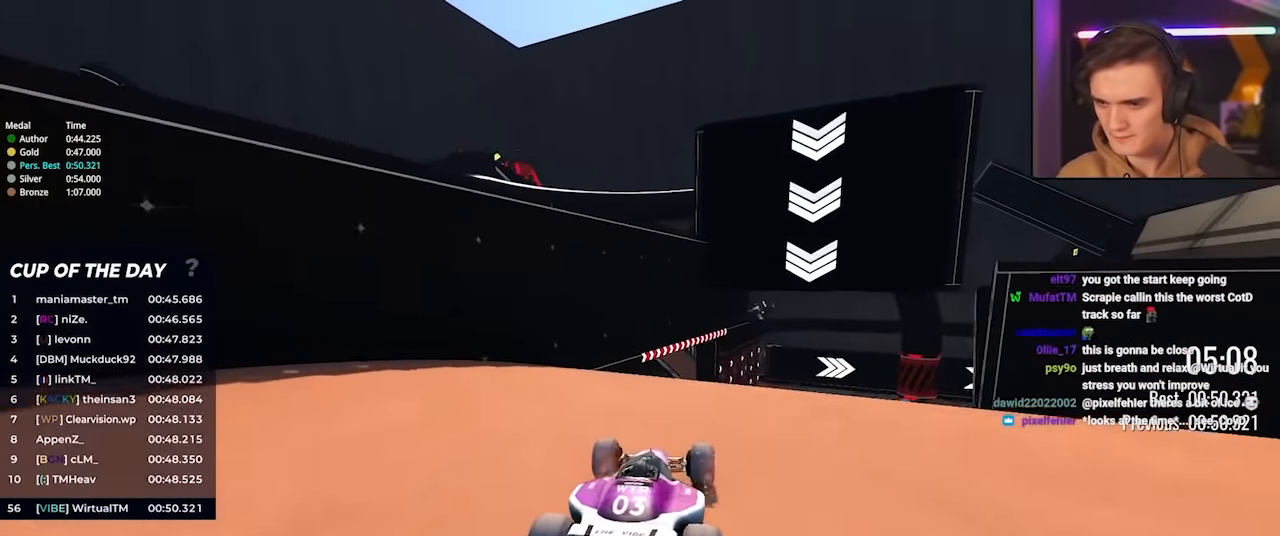
{"keys": ["right", "up"], "events": [[267, "right", "down"], [367, "right", "up"], [467, "right", "down"]]}
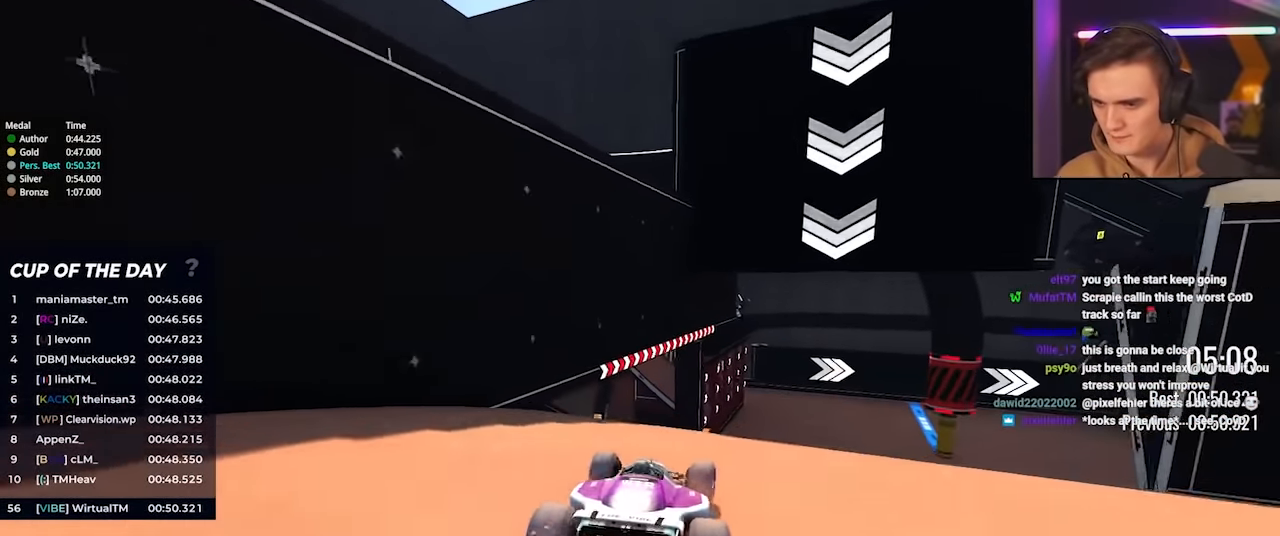
{"keys": ["right", "up"], "events": [[100, "right", "up"], [333, "right", "down"]]}
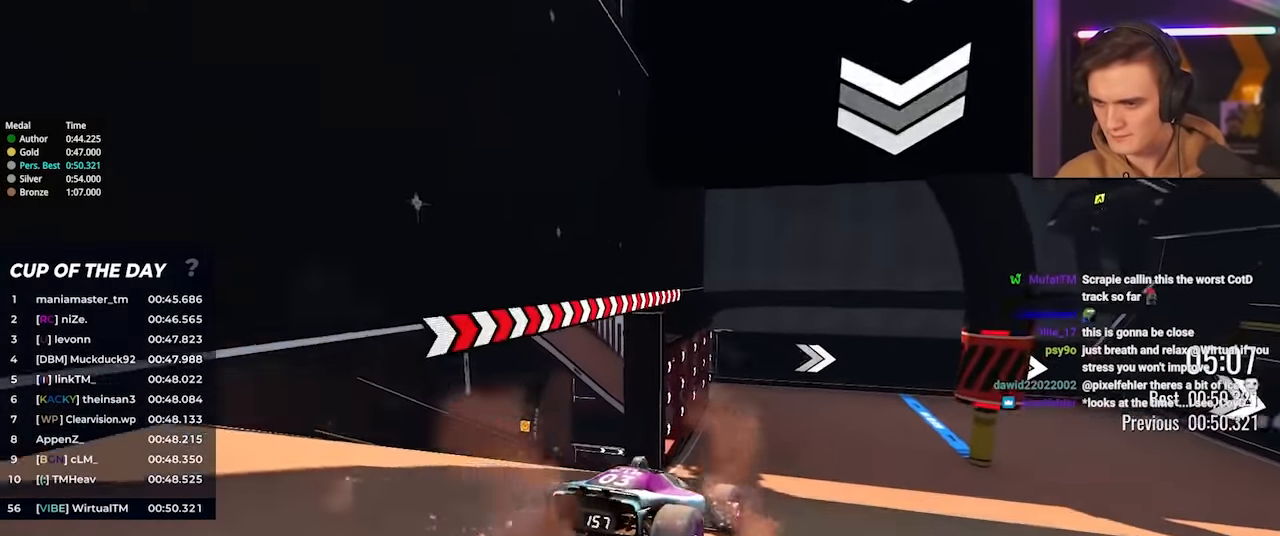
{"keys": ["right", "up"], "events": [[250, "right", "up"], [400, "right", "down"]]}
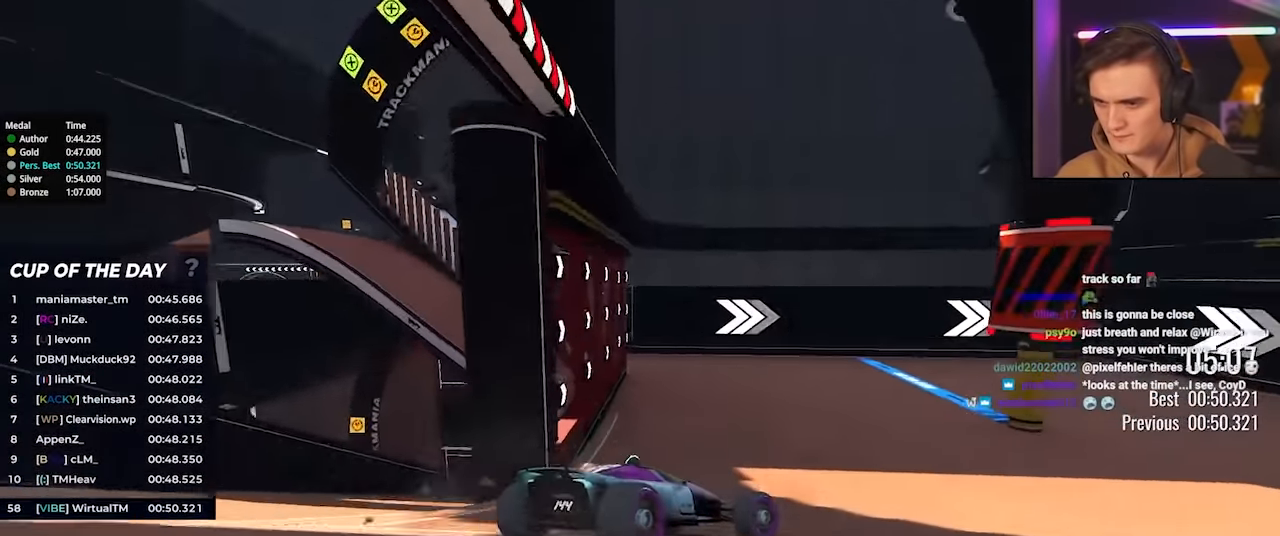
{"keys": ["right", "up"], "events": []}
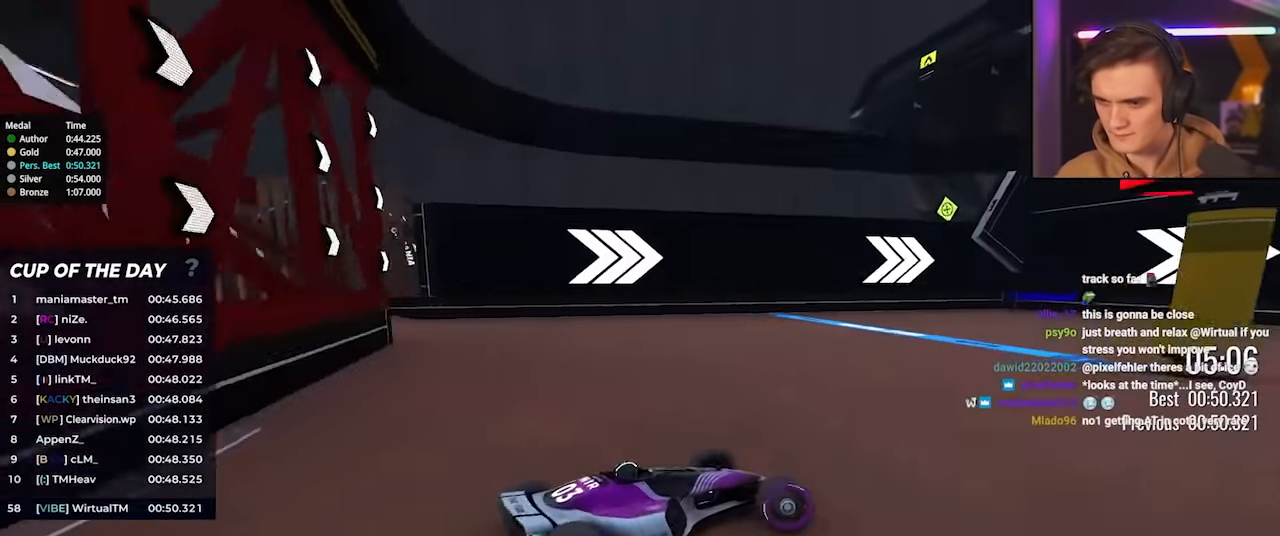
{"keys": ["right", "up"], "events": []}
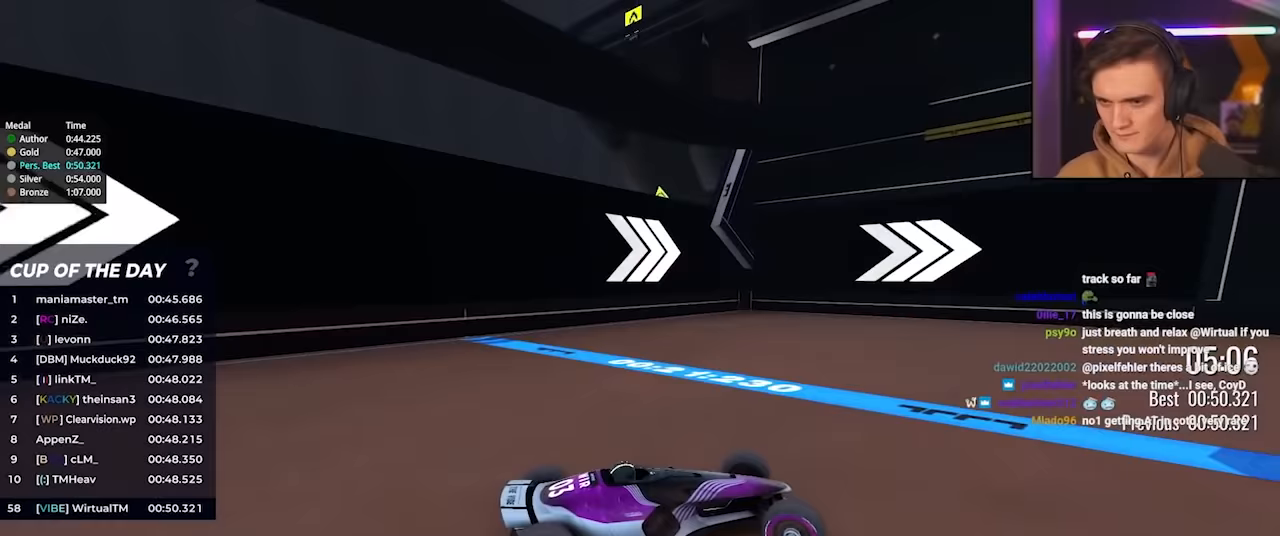
{"keys": ["right", "up"], "events": []}
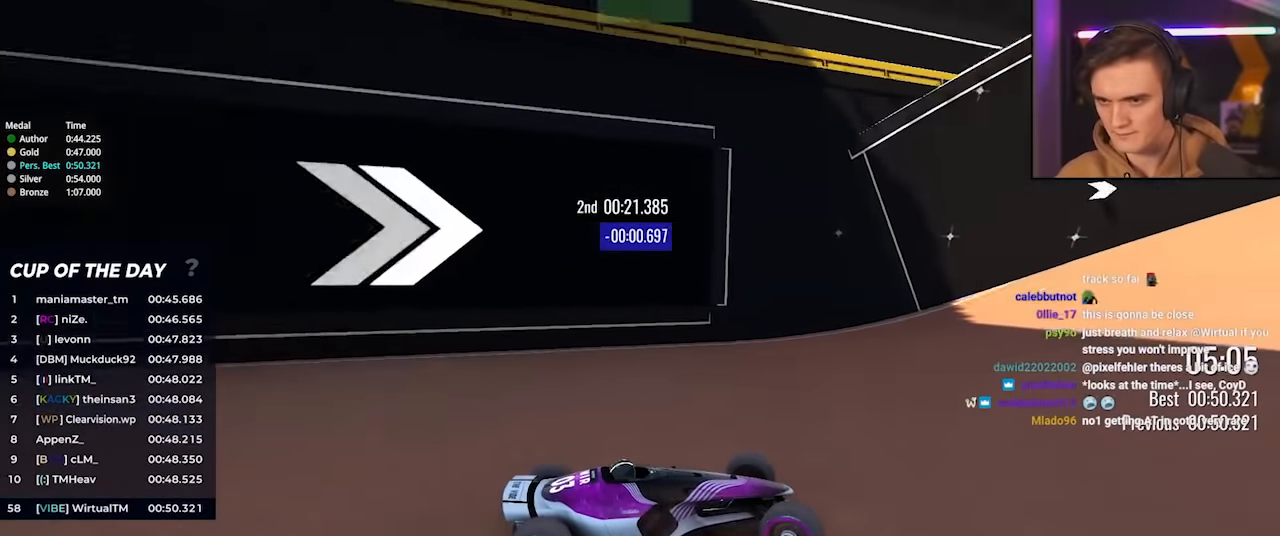
{"keys": ["right", "up"], "events": []}
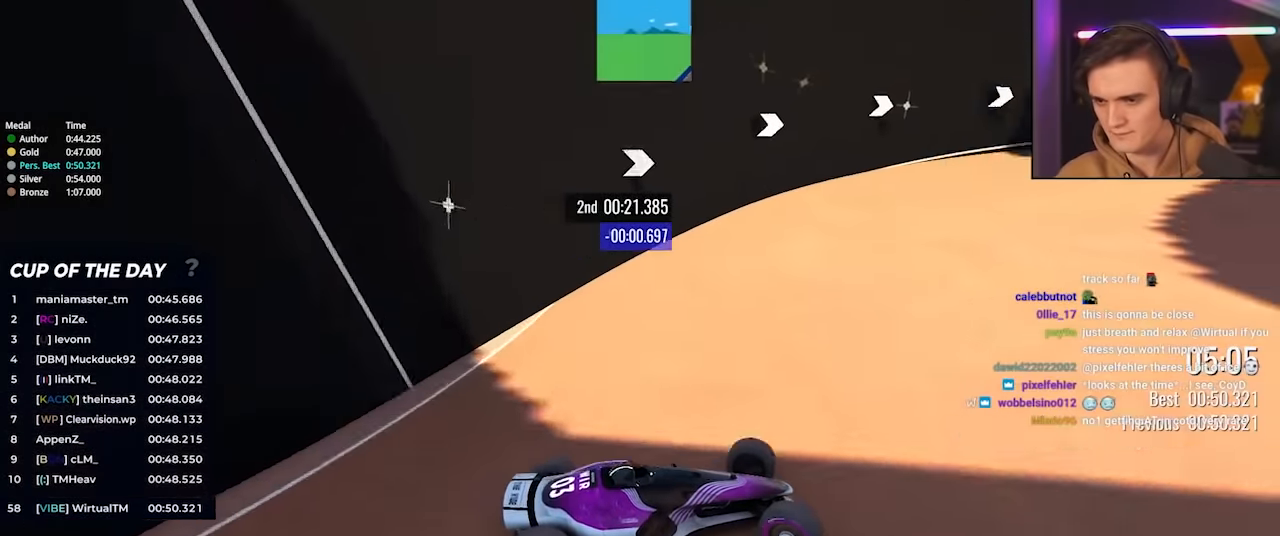
{"keys": ["up"], "events": [[283, "right", "up"]]}
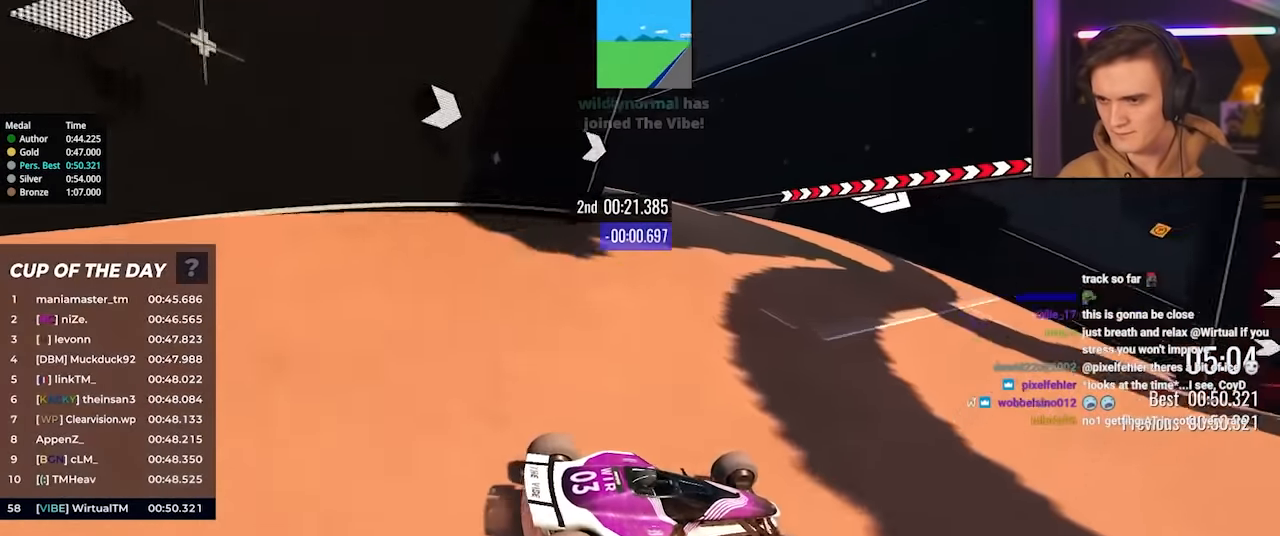
{"keys": ["up"], "events": [[117, "right", "down"], [217, "right", "up"]]}
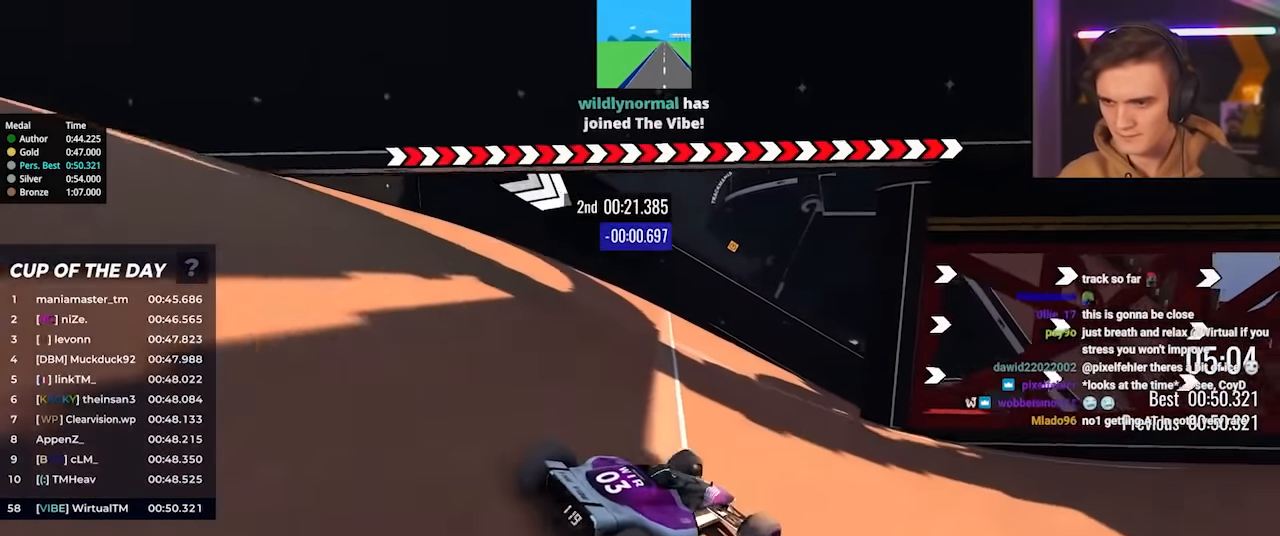
{"keys": ["brake", "right", "up"], "events": [[133, "brake", "down"], [183, "right", "down"]]}
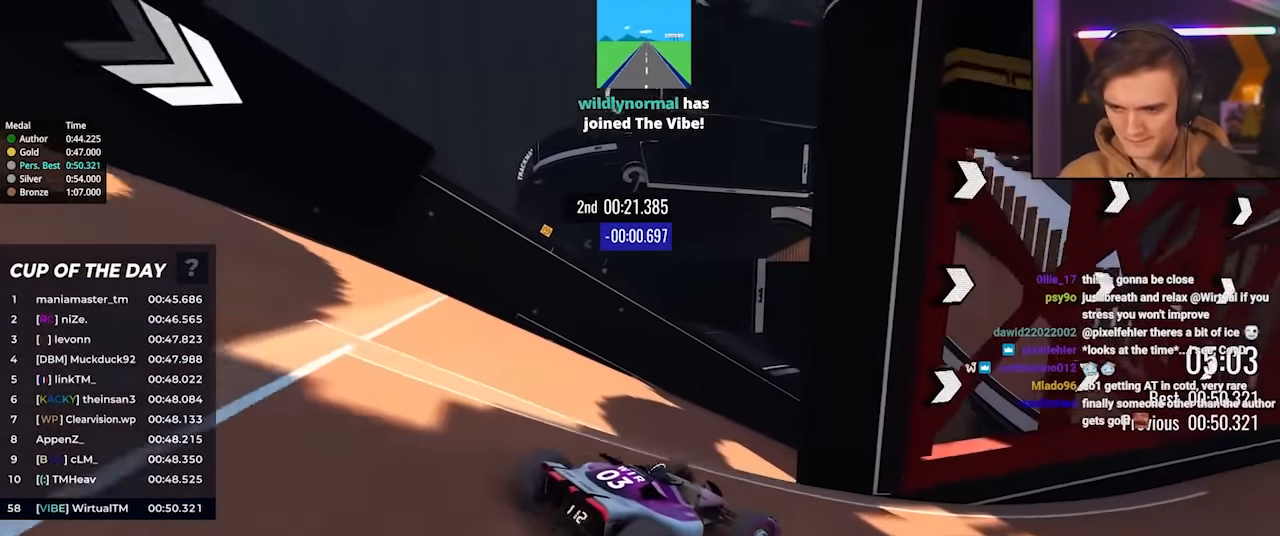
{"keys": ["right", "up"], "events": [[50, "brake", "up"], [233, "up", "up"], [433, "up", "down"]]}
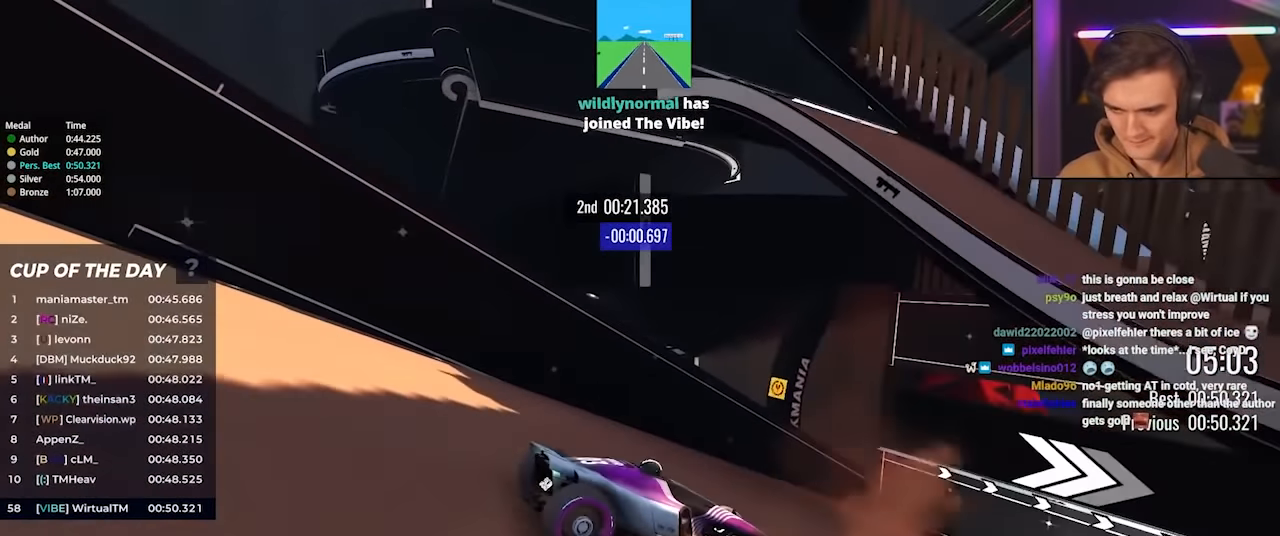
{"keys": ["right", "up"], "events": []}
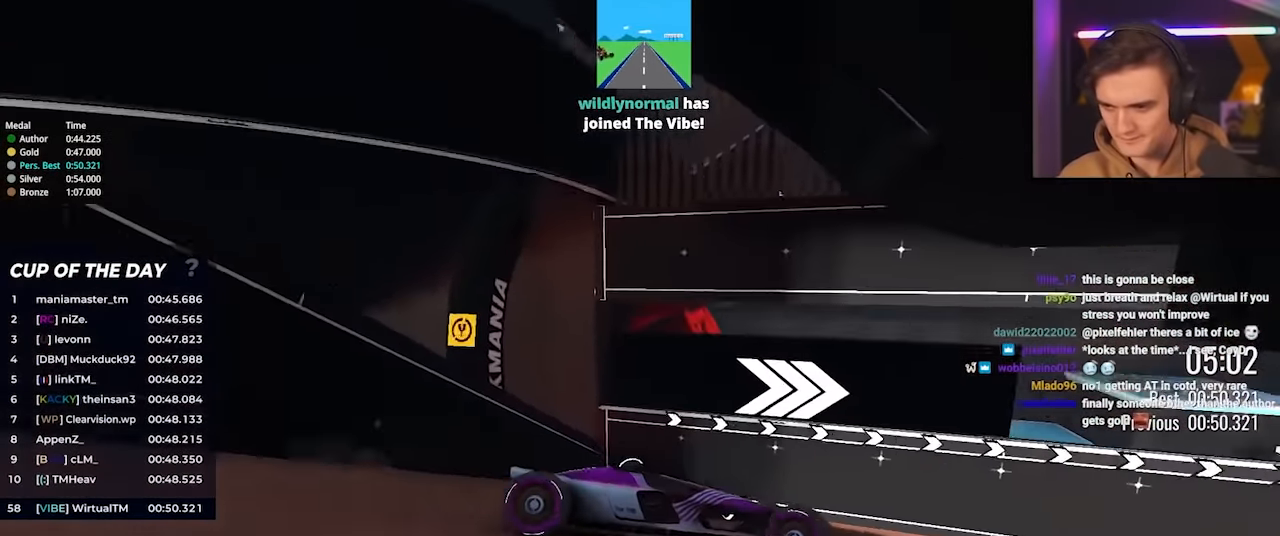
{"keys": ["up"], "events": [[217, "right", "up"]]}
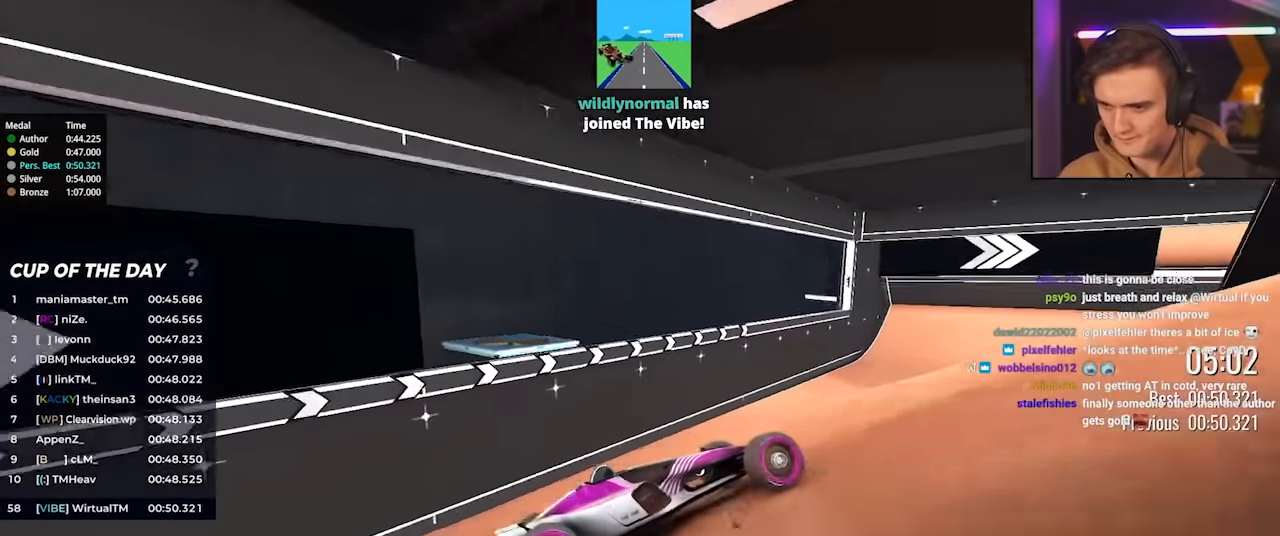
{"keys": ["up"], "events": [[233, "right", "down"], [333, "right", "up"]]}
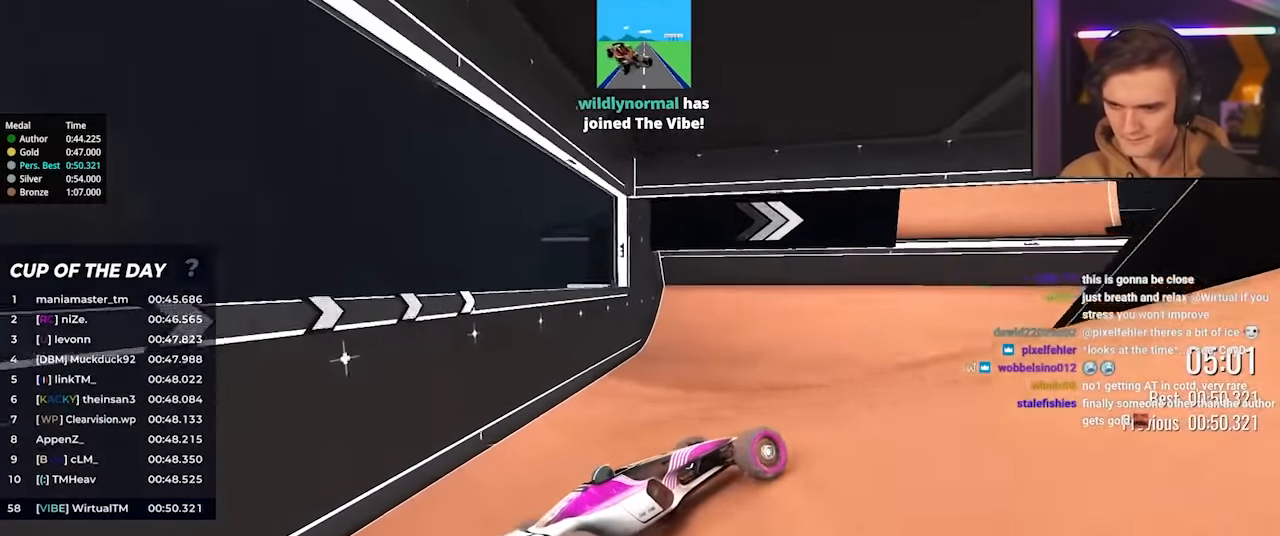
{"keys": ["right", "up"], "events": [[17, "right", "down"], [167, "up", "up"], [250, "up", "down"], [400, "right", "up"], [483, "right", "down"]]}
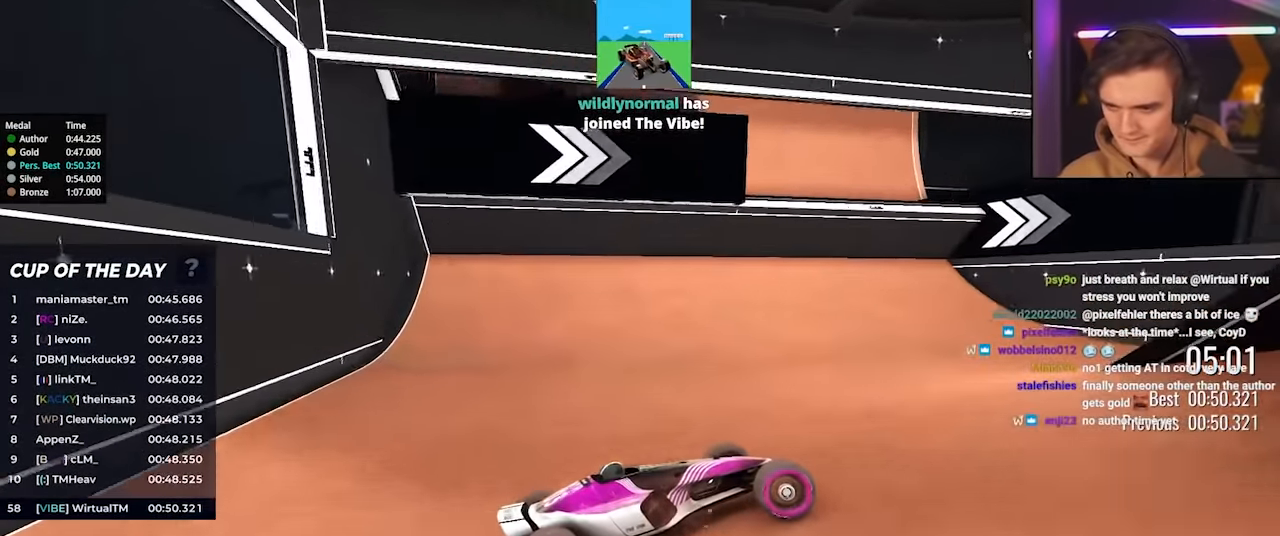
{"keys": ["right", "up"], "events": [[83, "up", "up"], [267, "up", "down"]]}
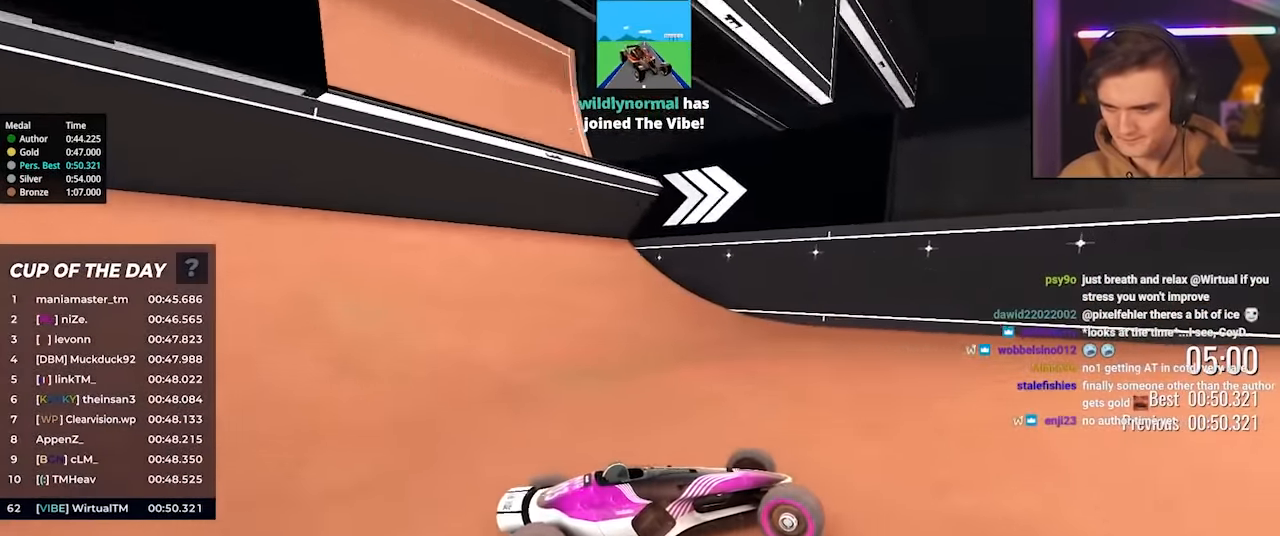
{"keys": ["right", "up"], "events": [[50, "up", "up"], [100, "up", "down"]]}
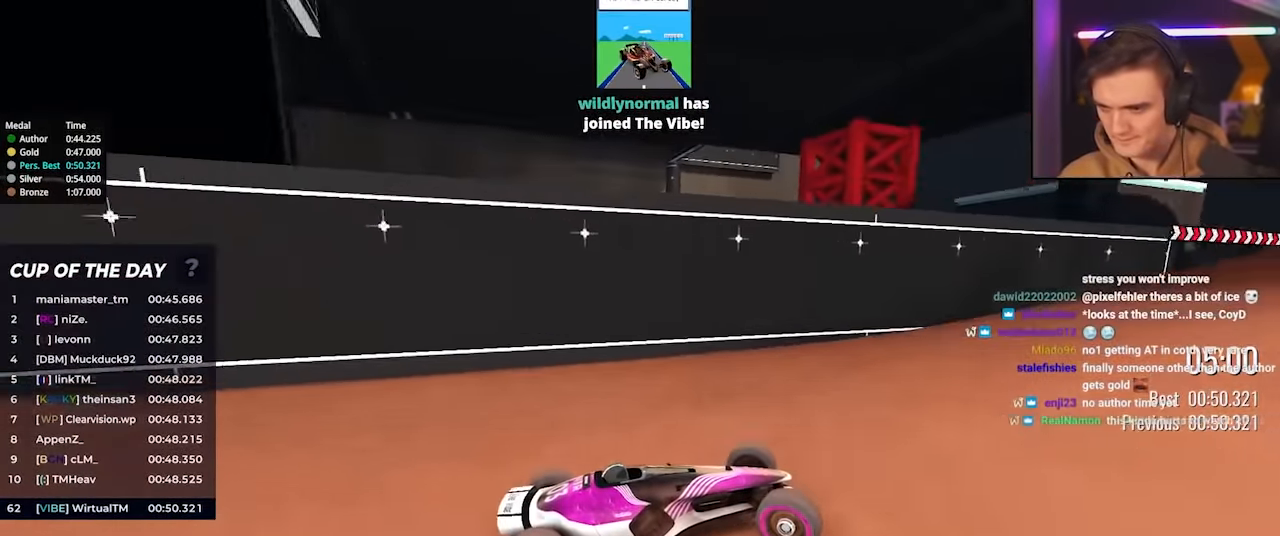
{"keys": ["up"], "events": [[117, "right", "up"], [350, "right", "down"], [400, "right", "up"]]}
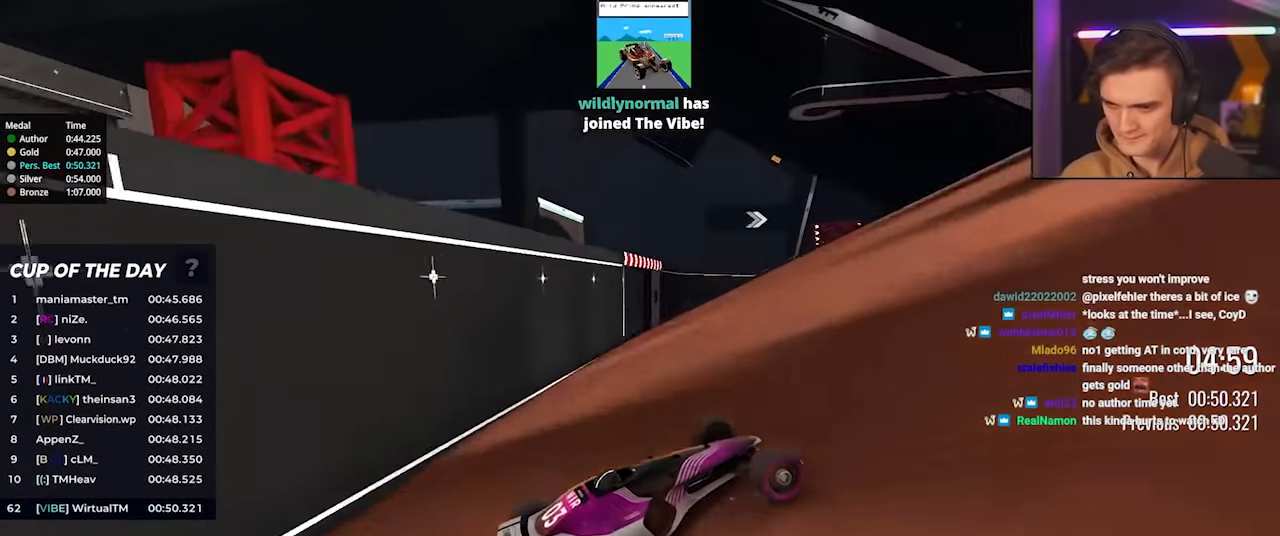
{"keys": ["left", "up"], "events": [[34, "left", "down"]]}
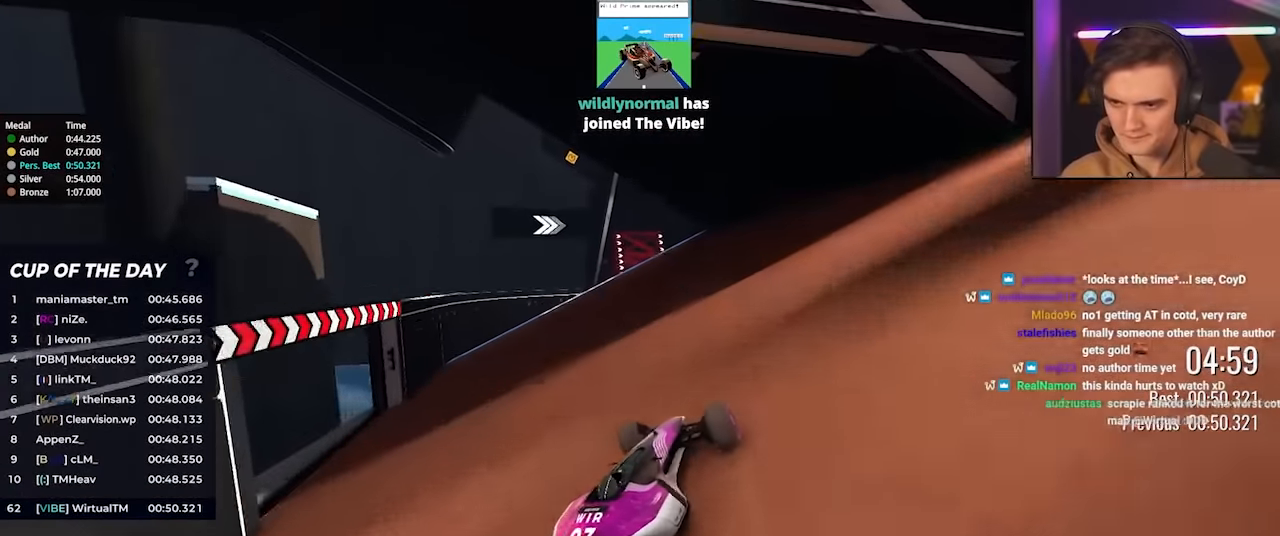
{"keys": ["up"], "events": [[150, "left", "up"]]}
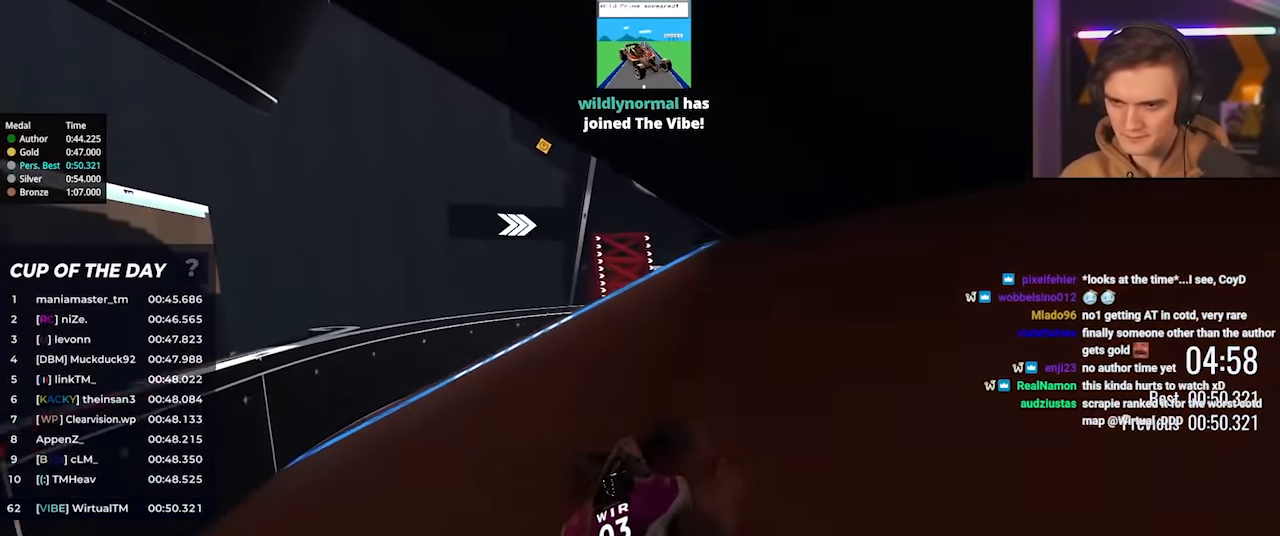
{"keys": ["right", "up"], "events": [[167, "right", "down"], [250, "right", "up"], [400, "right", "down"]]}
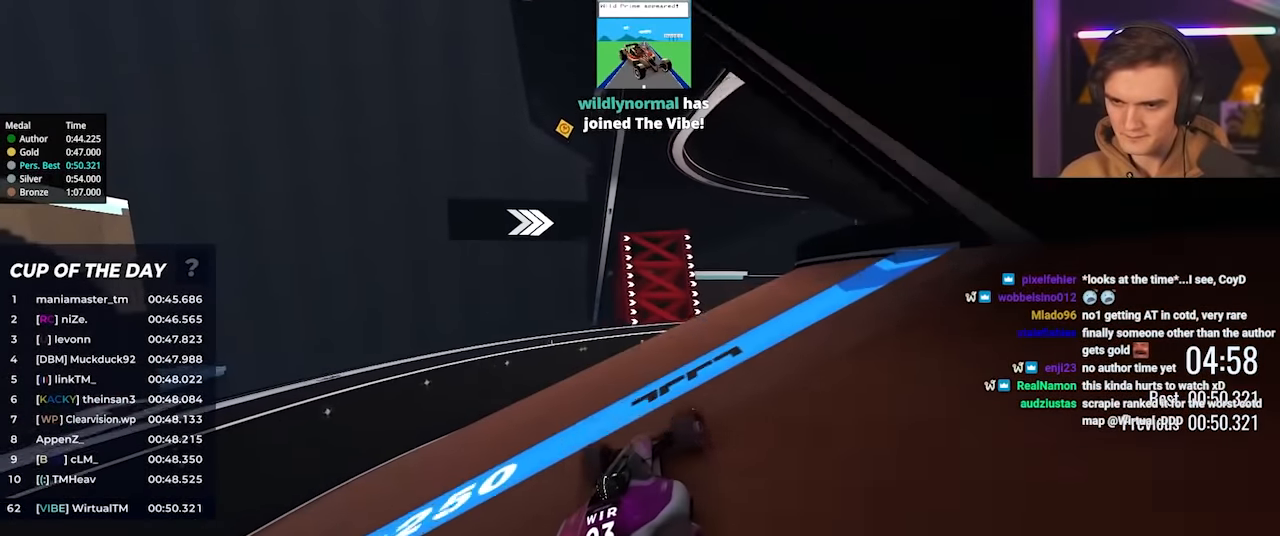
{"keys": ["right", "up"], "events": [[34, "up", "up"], [267, "up", "down"]]}
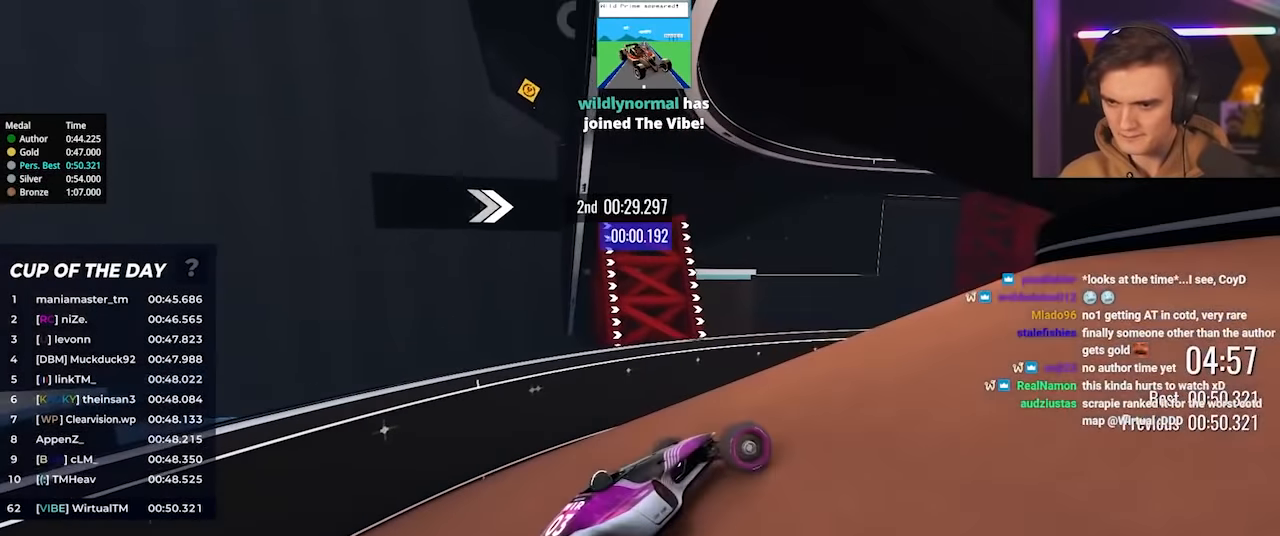
{"keys": ["up"], "events": [[50, "right", "up"], [150, "right", "down"], [434, "right", "up"]]}
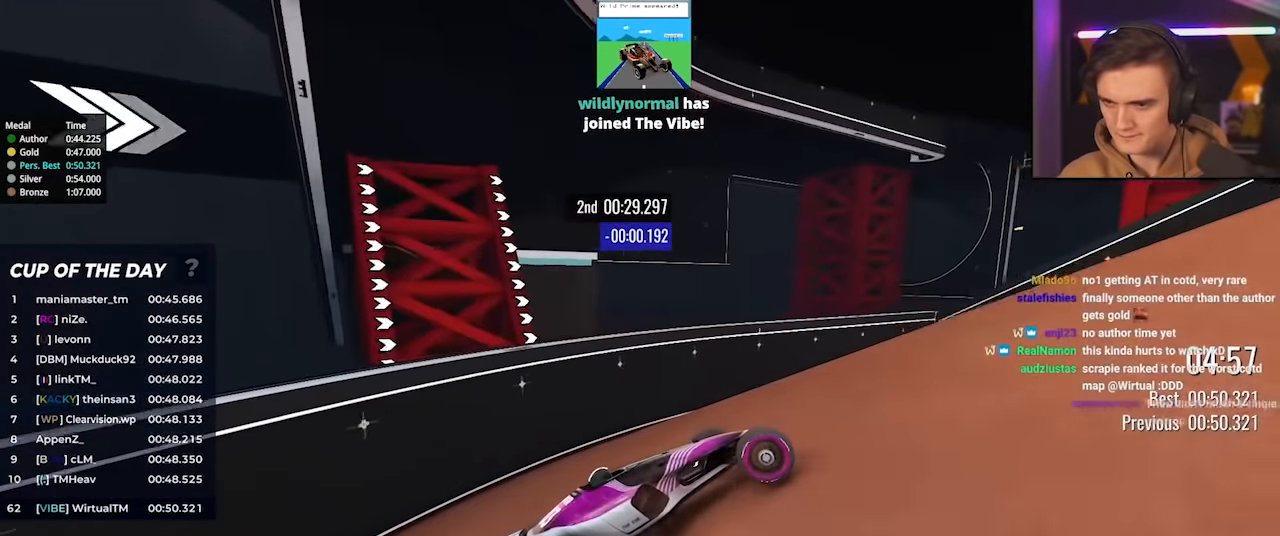
{"keys": ["right", "up"], "events": [[67, "right", "down"], [167, "right", "up"], [250, "right", "down"], [400, "up", "up"], [484, "up", "down"]]}
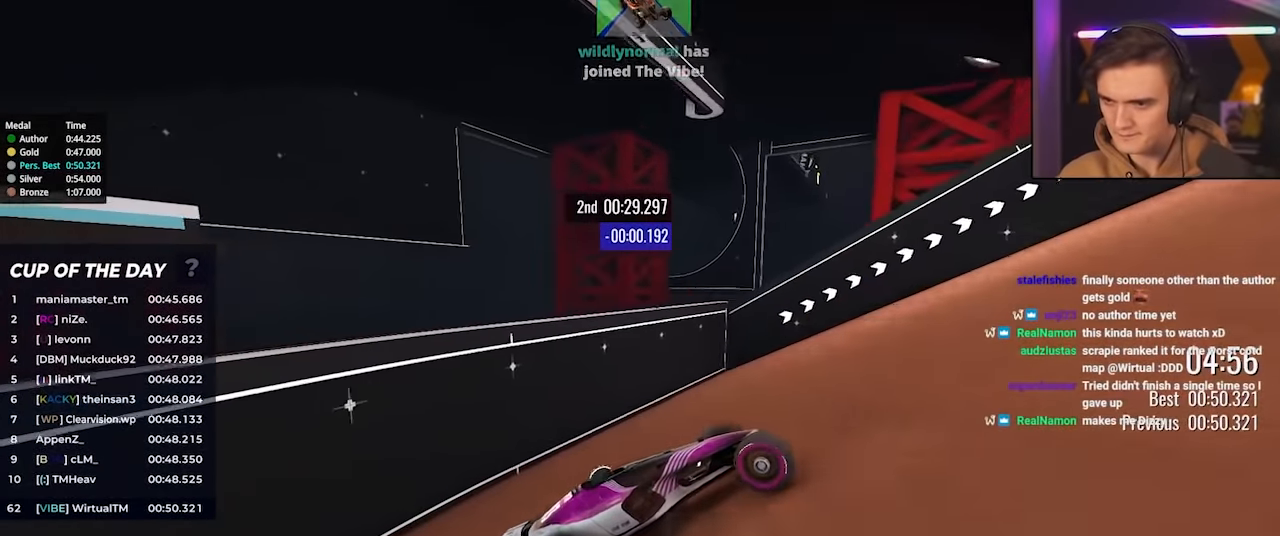
{"keys": ["right", "up"], "events": []}
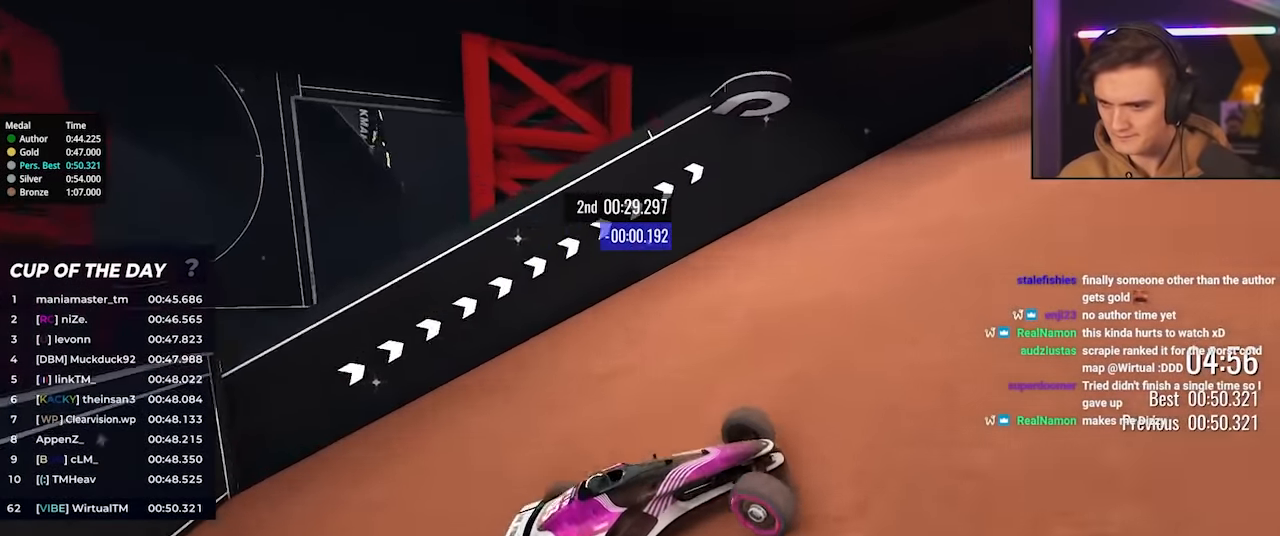
{"keys": ["right", "up"], "events": []}
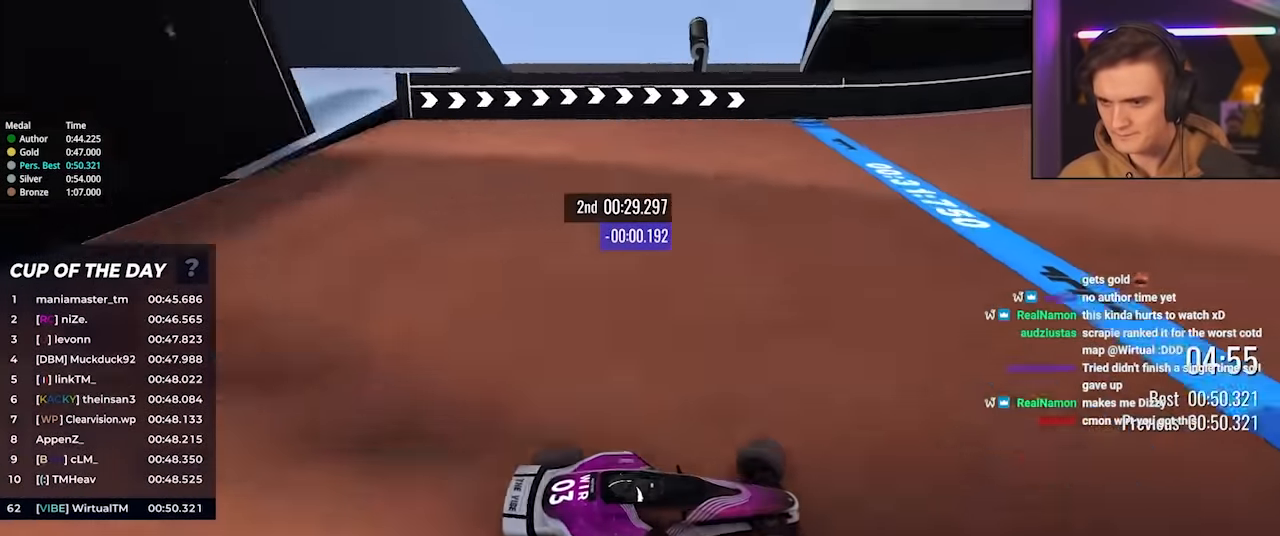
{"keys": ["right", "up"], "events": [[67, "right", "up"], [117, "right", "down"]]}
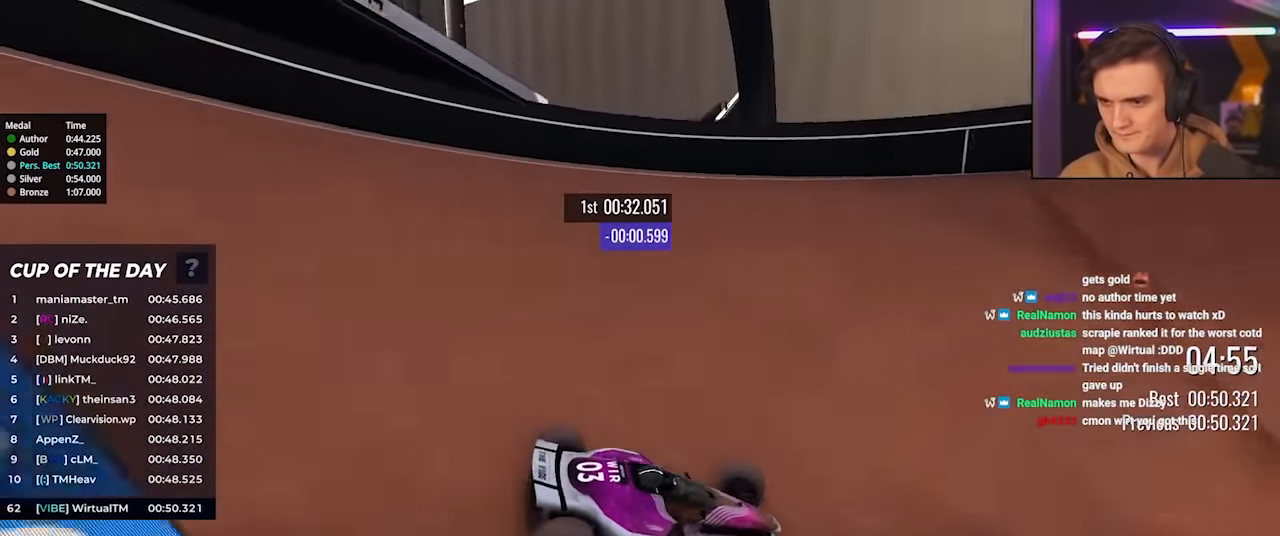
{"keys": ["right", "up"], "events": []}
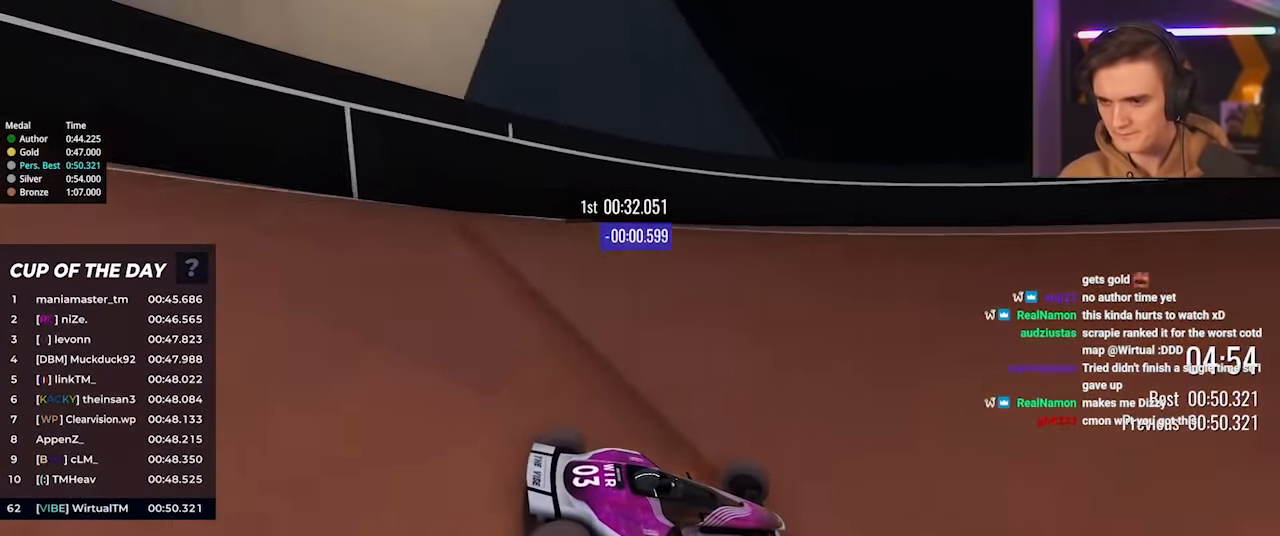
{"keys": ["right", "up"], "events": []}